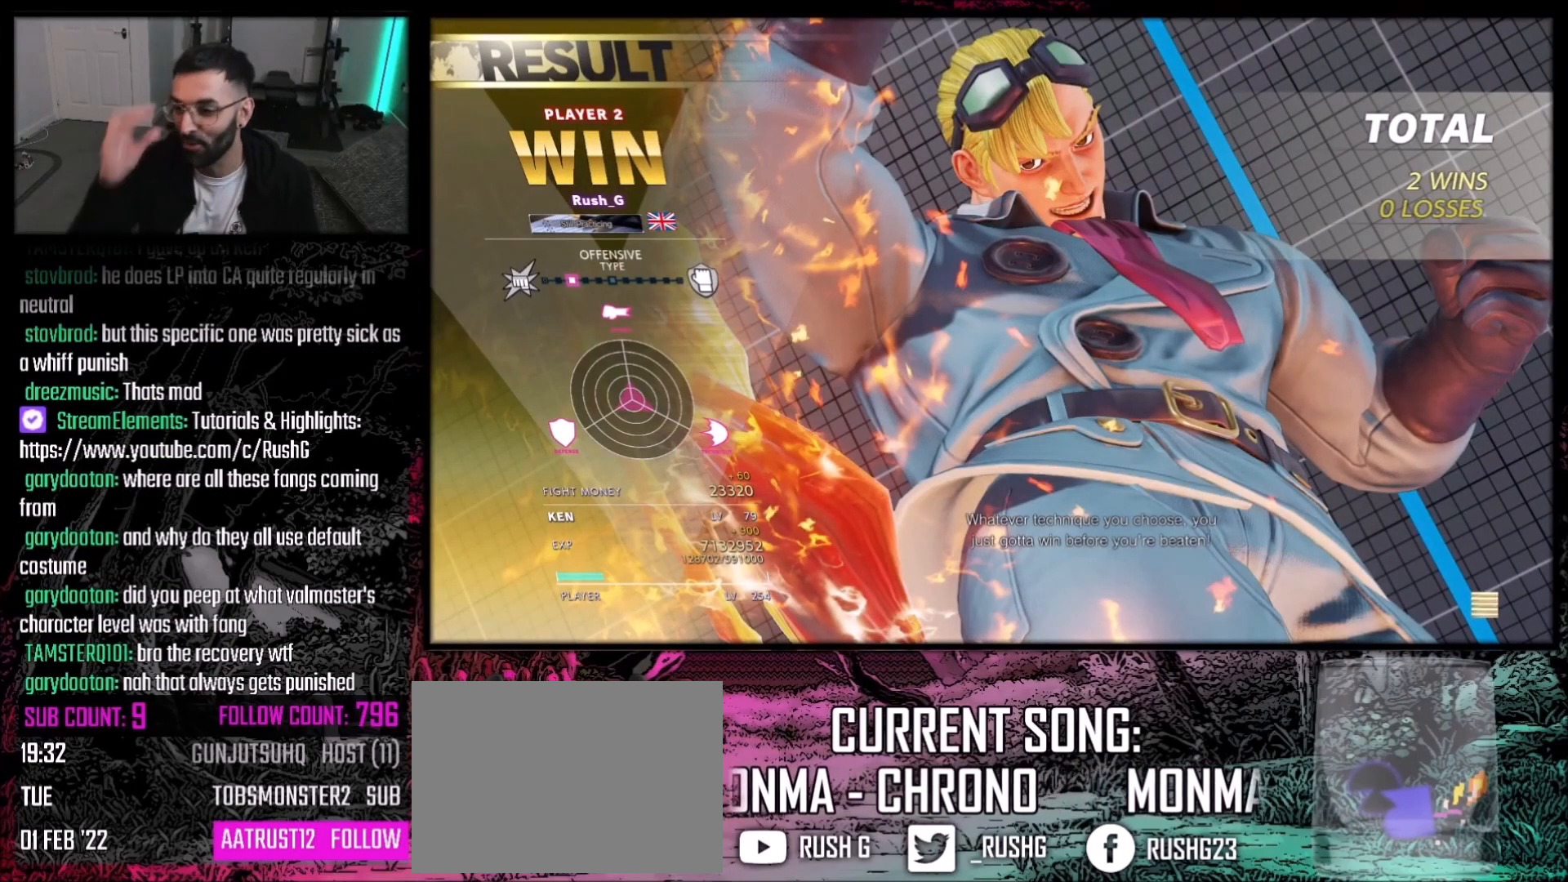
Gameplay with a controller (PlayStation layout); each line is a JSON object with the inputs held at the frame after it. "events" lists button and stick changes between this image and that frame as [ms after this image, input, new state], when the widget could be followed in between. Not read: L3 R3.
{"buttons": ["L2"], "events": [[467, "DPAD_LEFT", "down"], [500, "DPAD_LEFT", "up"], [500, "L2", "down"]]}
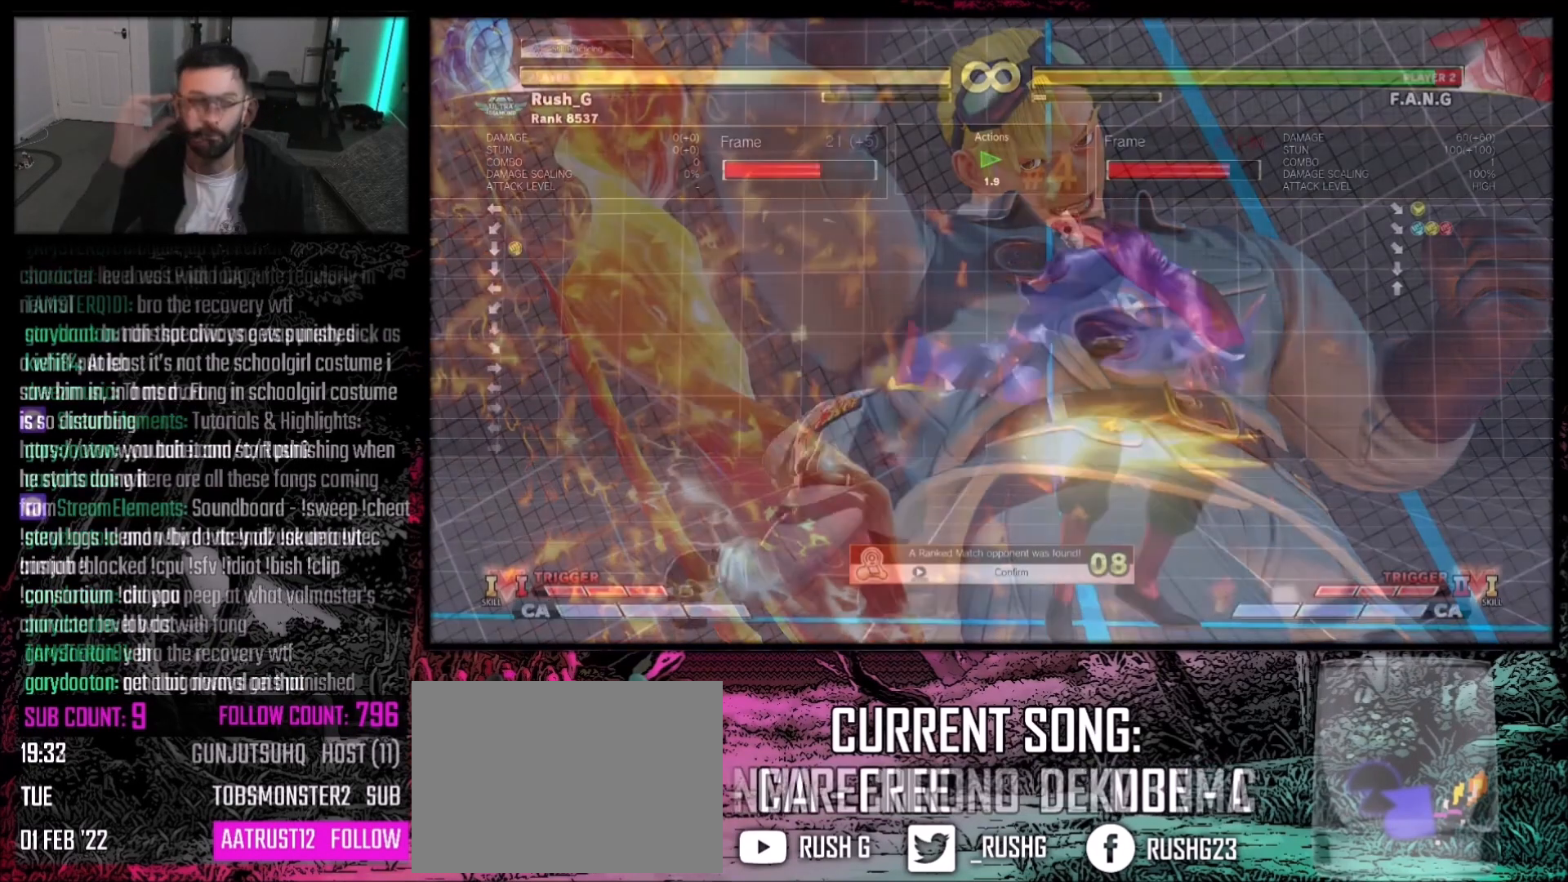
{"buttons": [], "events": [[134, "L2", "up"]]}
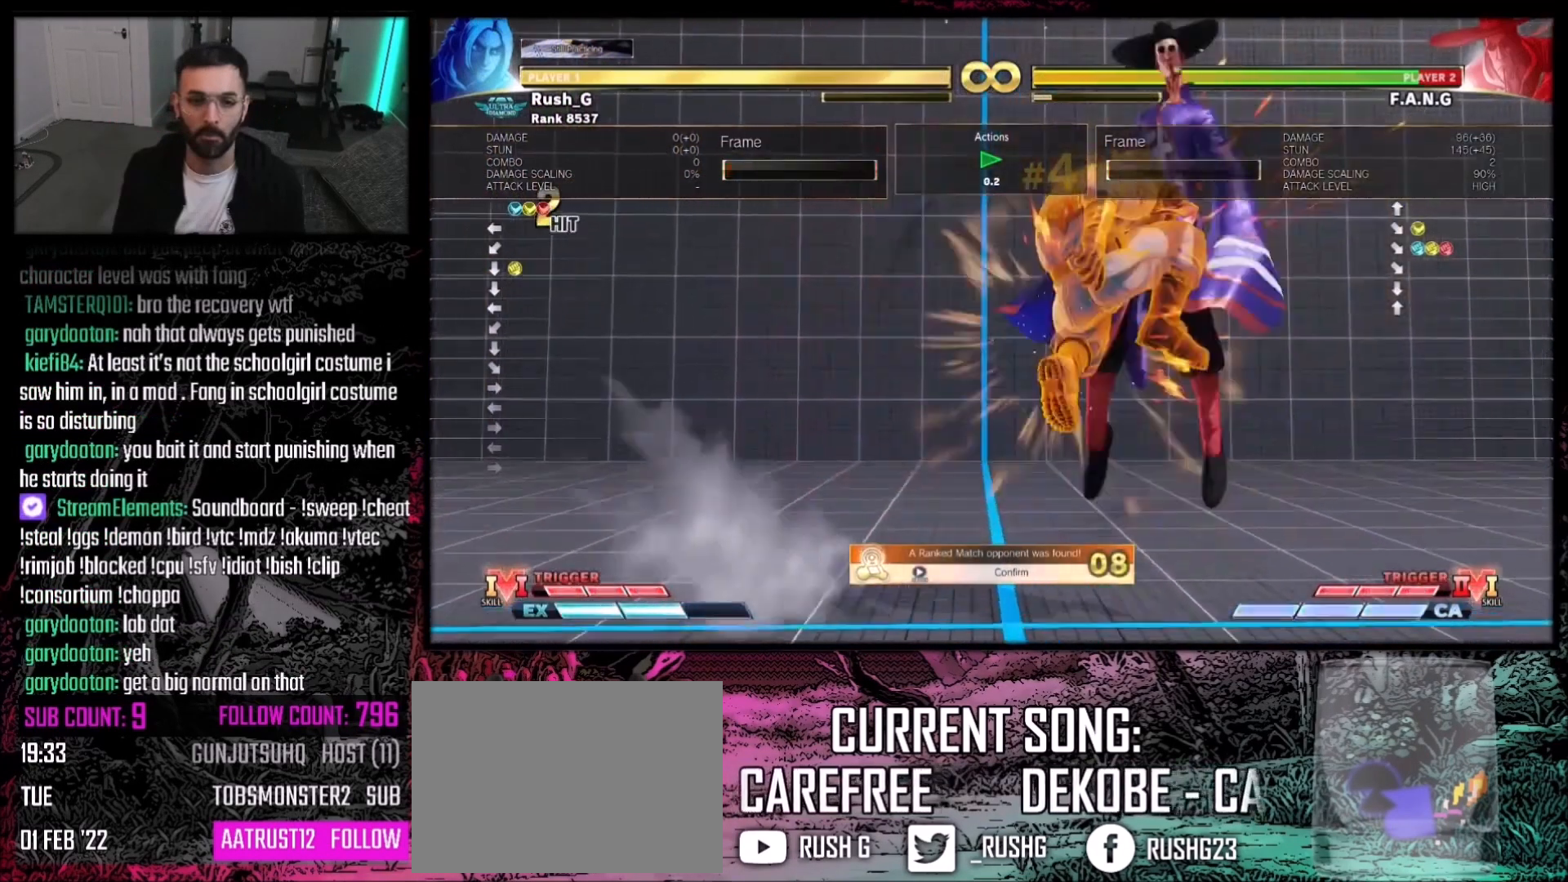
{"buttons": [], "events": []}
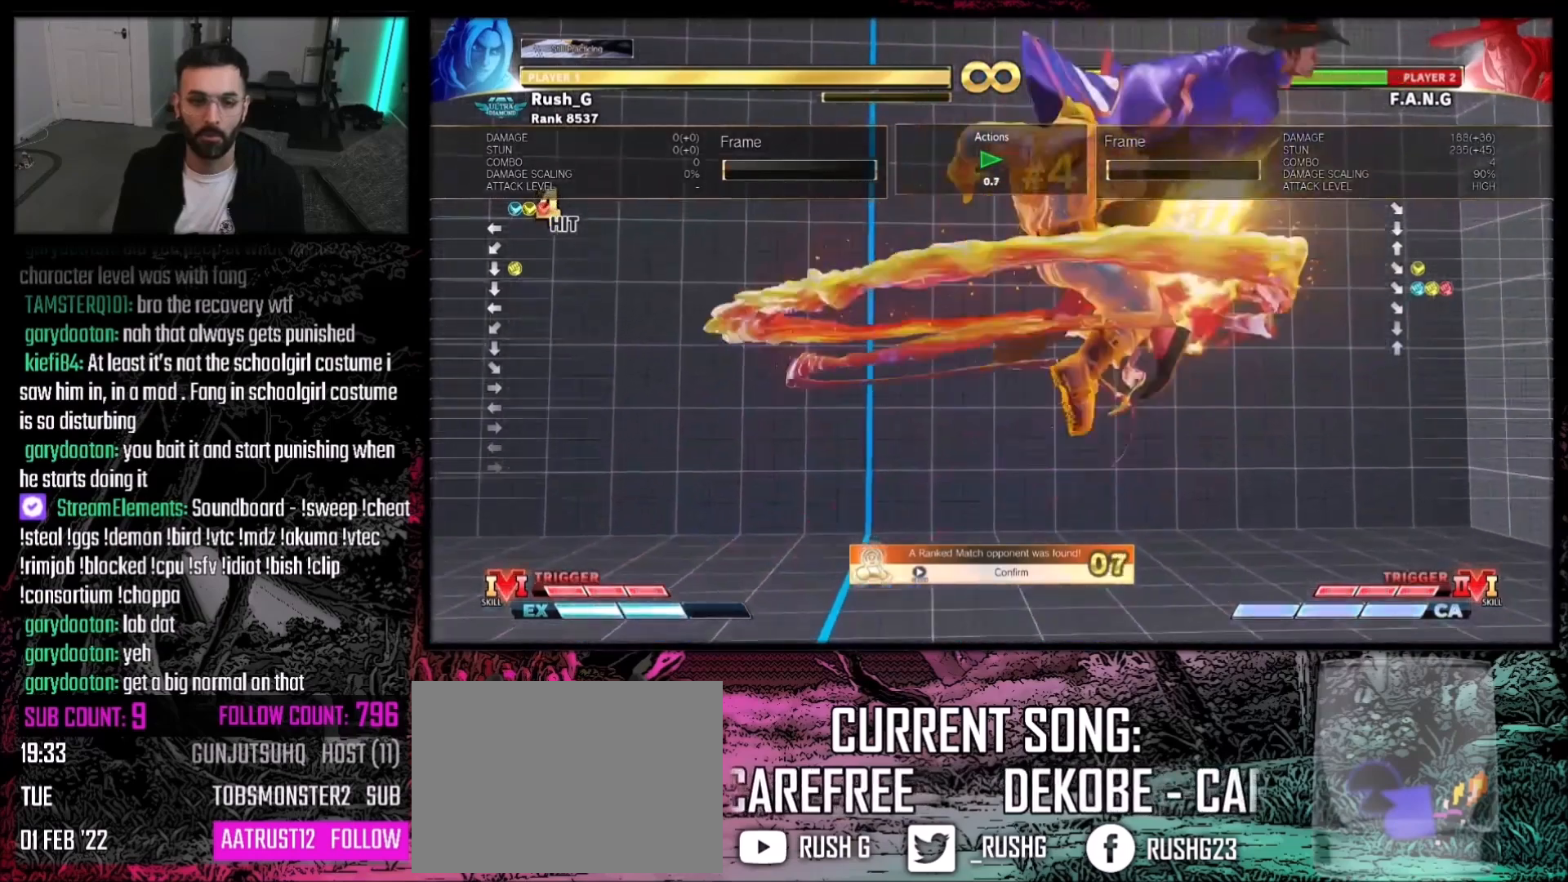
{"buttons": ["START"], "events": [[401, "START", "down"]]}
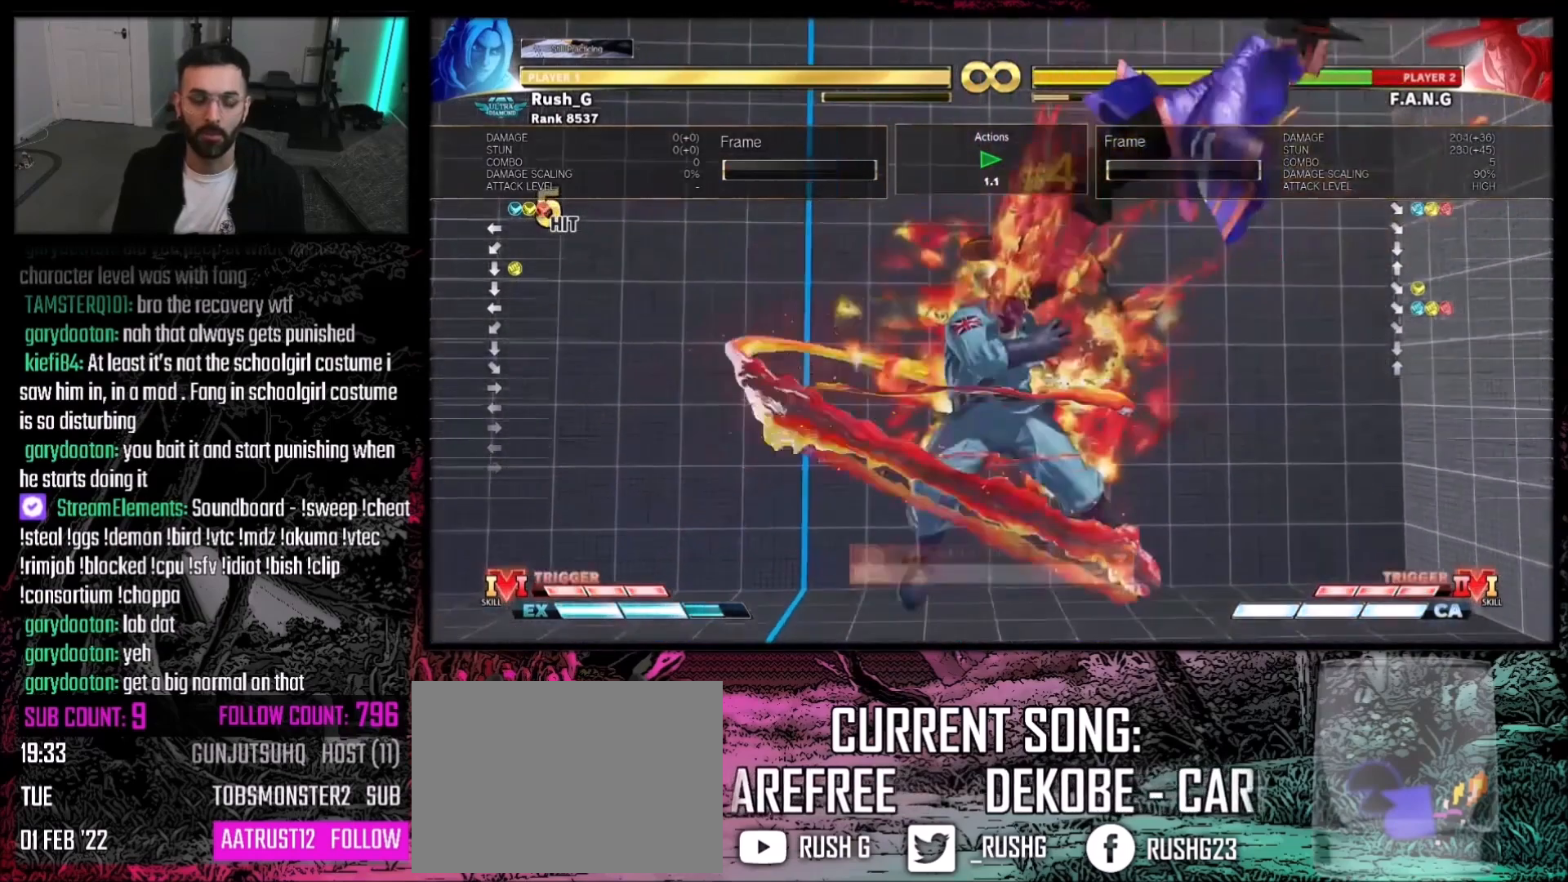
{"buttons": ["CROSS"], "events": [[100, "START", "up"], [500, "CROSS", "down"]]}
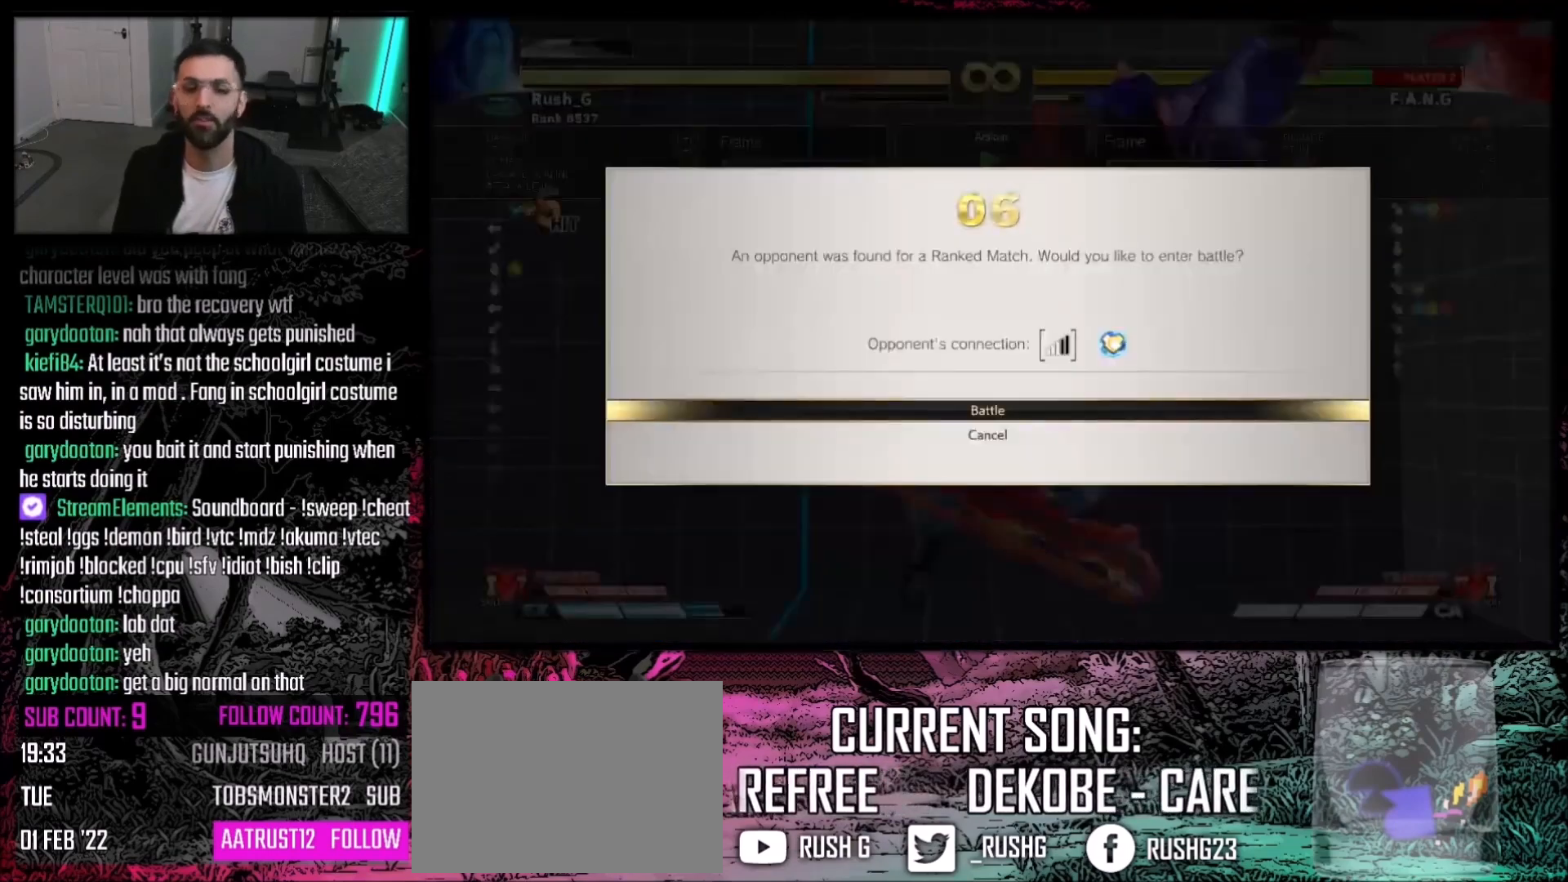
{"buttons": [], "events": [[100, "CROSS", "up"]]}